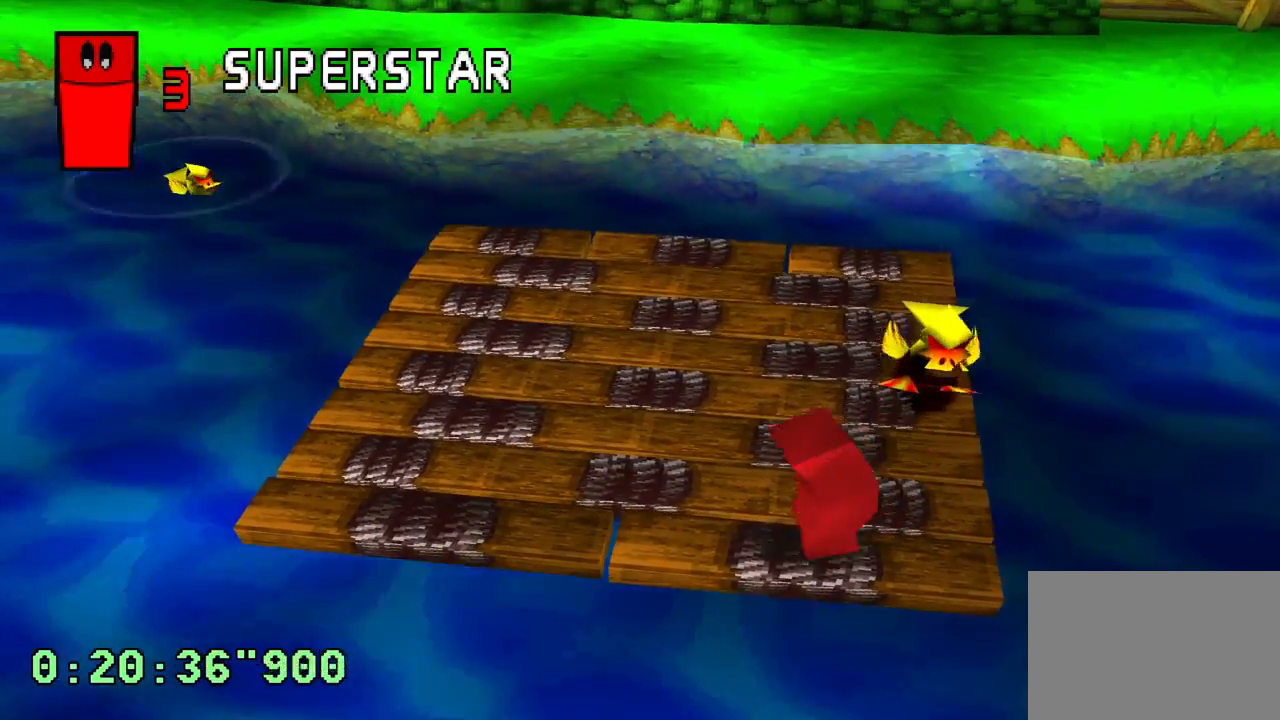
Gameplay with a controller (PlayStation layout); each line is a JSON object with the inputs held at the frame after it. "events" lists button and stick changes between this image and that frame as [ms after this image, input, new state], when the widget could be followed in between. Not read: L3 R3.
{"buttons": [], "left_stick": "center", "right_stick": "center", "events": [[333, "DPAD_LEFT", "down"], [467, "DPAD_LEFT", "up"]]}
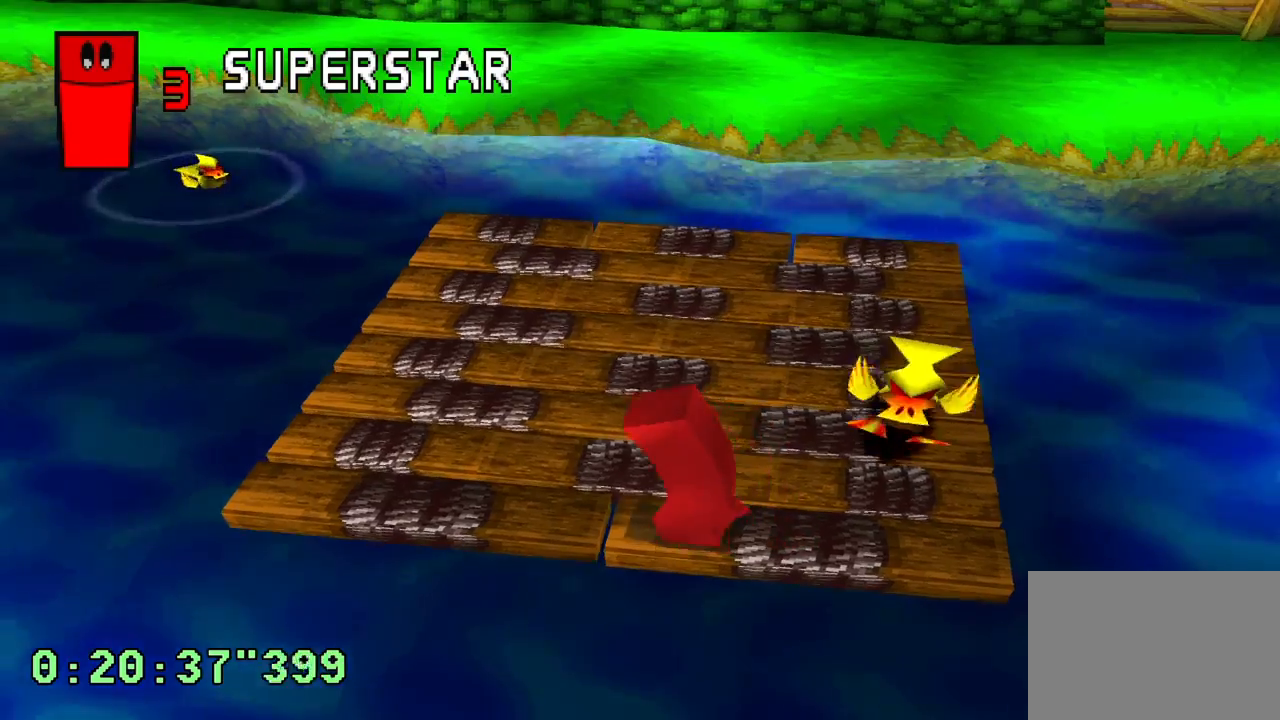
{"buttons": [], "left_stick": "center", "right_stick": "center", "events": [[67, "DPAD_LEFT", "down"], [200, "DPAD_LEFT", "up"]]}
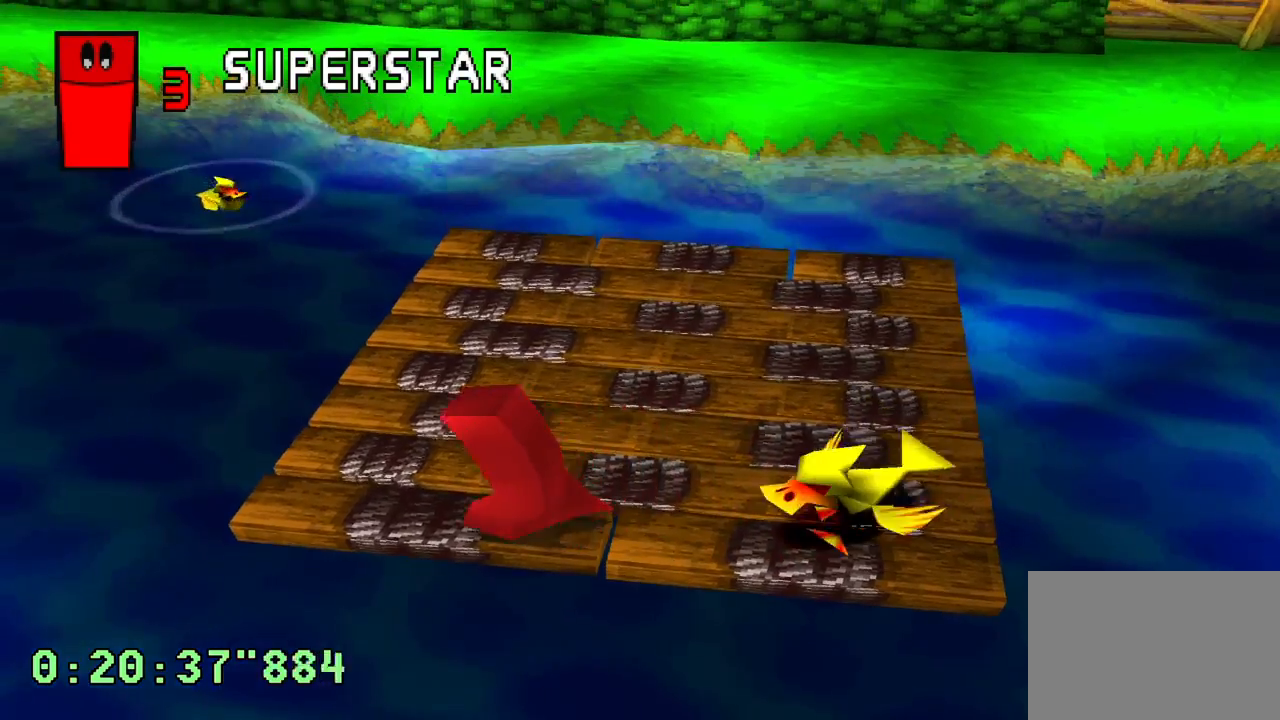
{"buttons": ["DPAD_UP"], "left_stick": "center", "right_stick": "center", "events": [[200, "DPAD_LEFT", "down"], [333, "DPAD_LEFT", "up"], [433, "DPAD_UP", "down"]]}
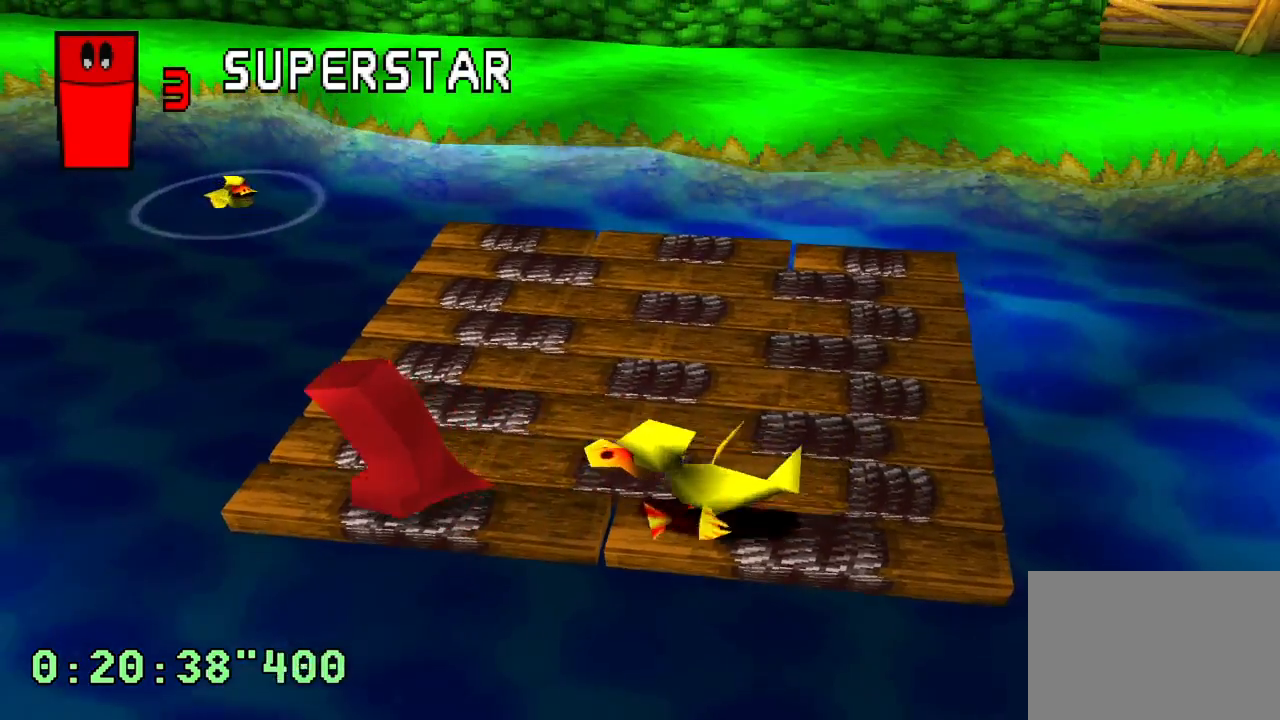
{"buttons": ["DPAD_DOWN"], "left_stick": "center", "right_stick": "center", "events": [[100, "DPAD_UP", "up"], [217, "DPAD_RIGHT", "down"], [400, "DPAD_DOWN", "down"], [433, "DPAD_RIGHT", "up"]]}
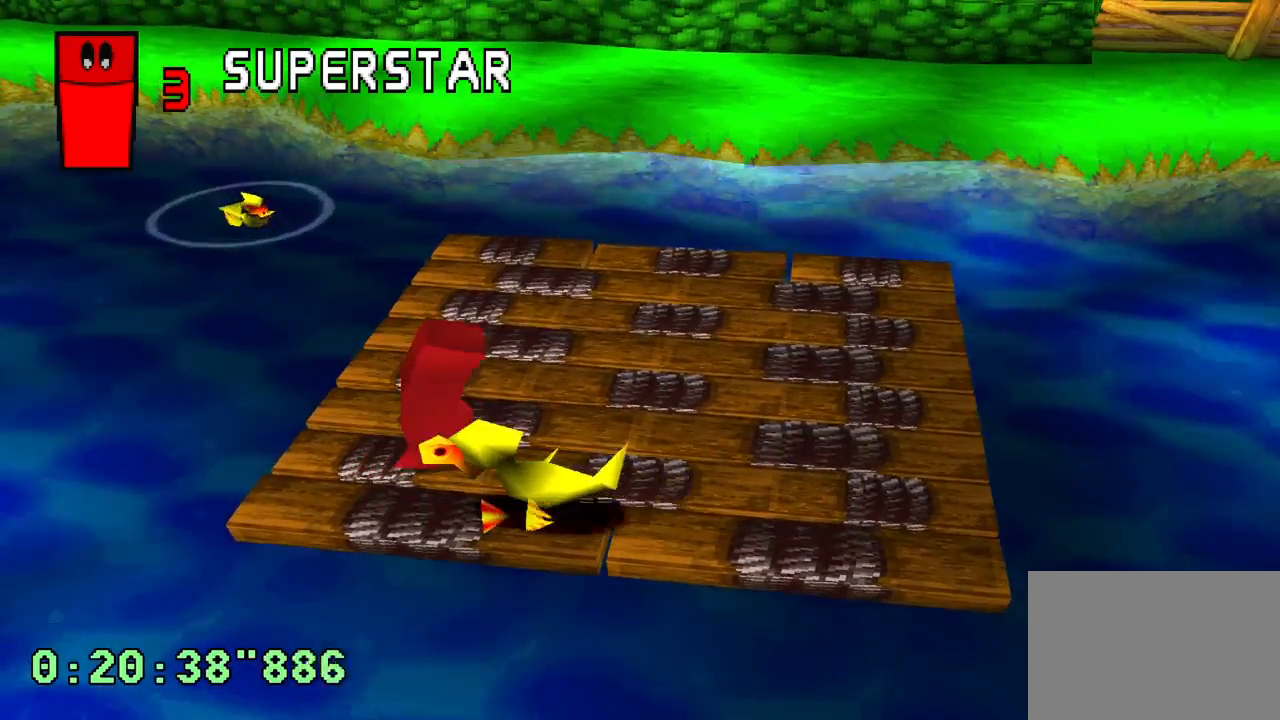
{"buttons": [], "left_stick": "center", "right_stick": "center", "events": [[233, "DPAD_DOWN", "up"]]}
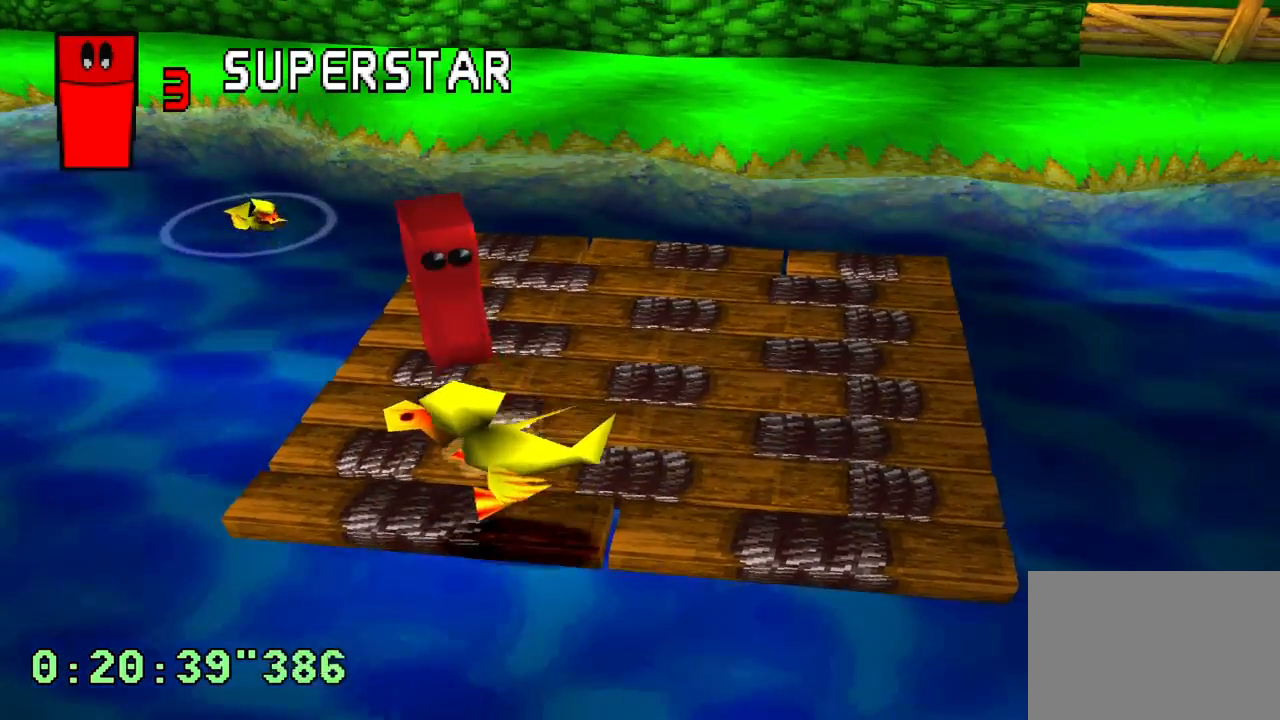
{"buttons": [], "left_stick": "center", "right_stick": "center", "events": []}
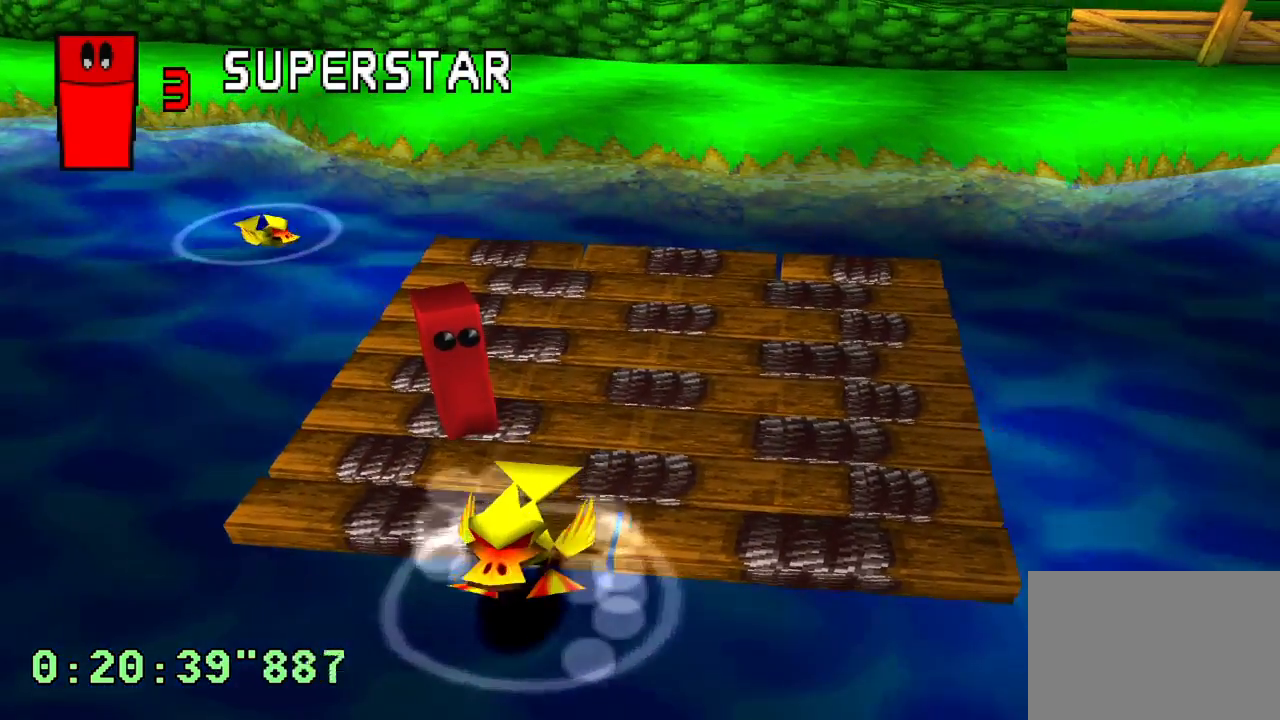
{"buttons": ["DPAD_UP"], "left_stick": "center", "right_stick": "center", "events": [[483, "DPAD_UP", "down"]]}
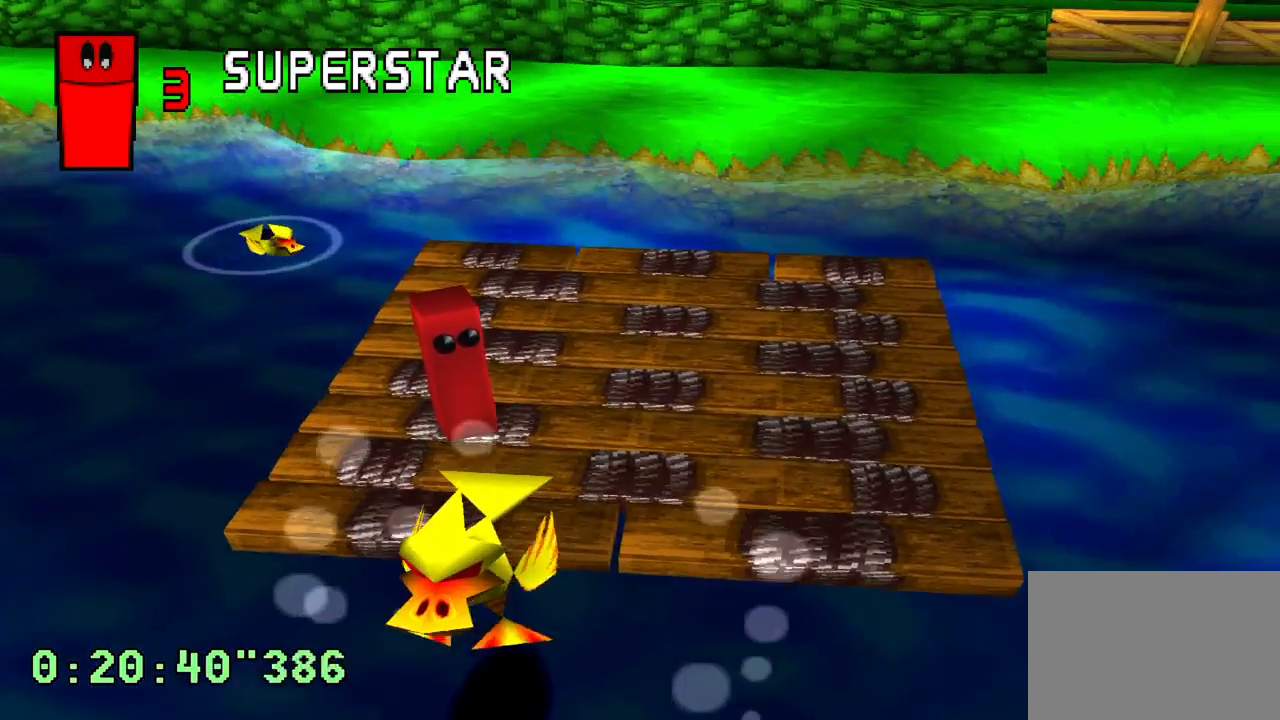
{"buttons": [], "left_stick": "center", "right_stick": "center", "events": [[133, "DPAD_UP", "up"]]}
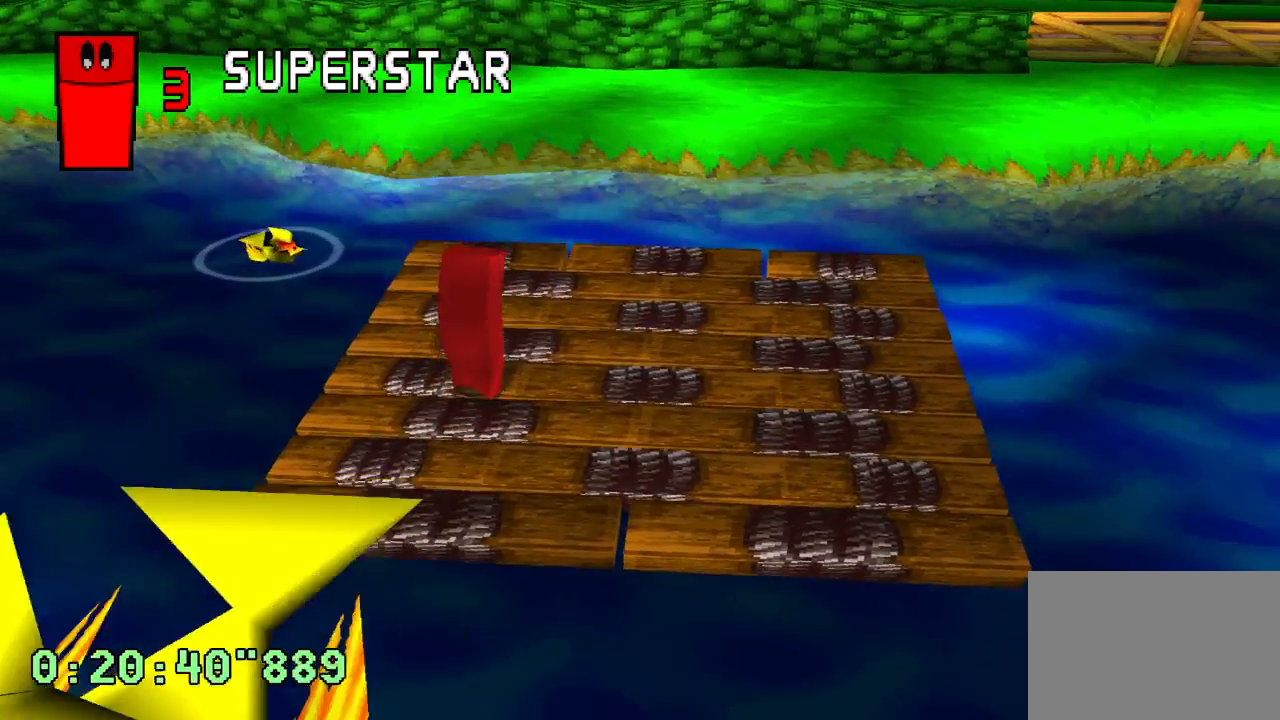
{"buttons": [], "left_stick": "center", "right_stick": "center", "events": []}
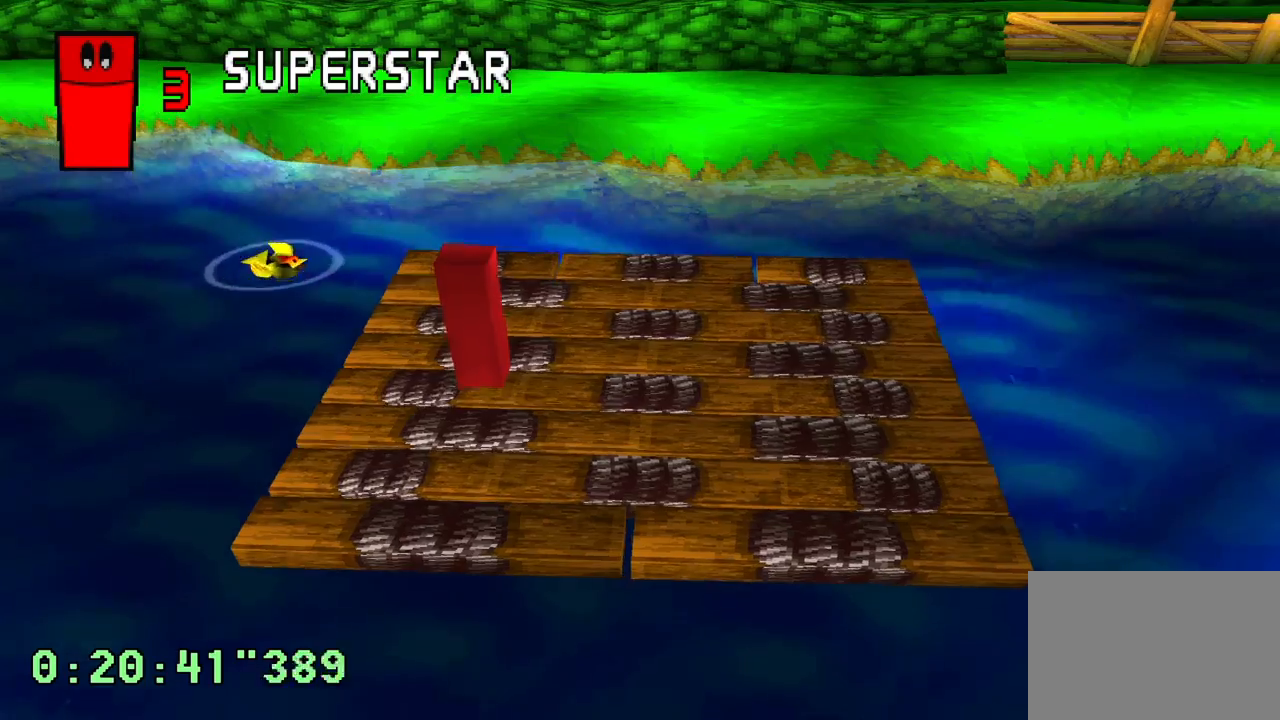
{"buttons": [], "left_stick": "center", "right_stick": "center", "events": [[50, "DPAD_UP", "down"], [217, "DPAD_UP", "up"]]}
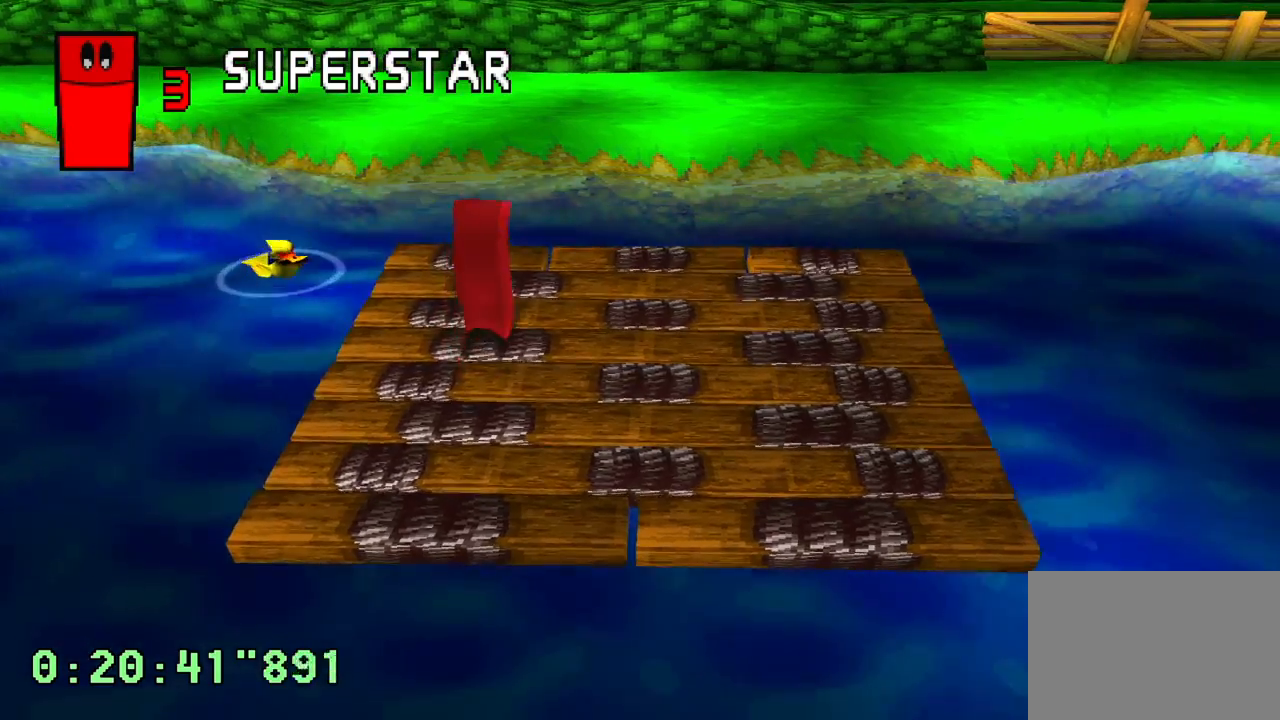
{"buttons": [], "left_stick": "center", "right_stick": "center", "events": []}
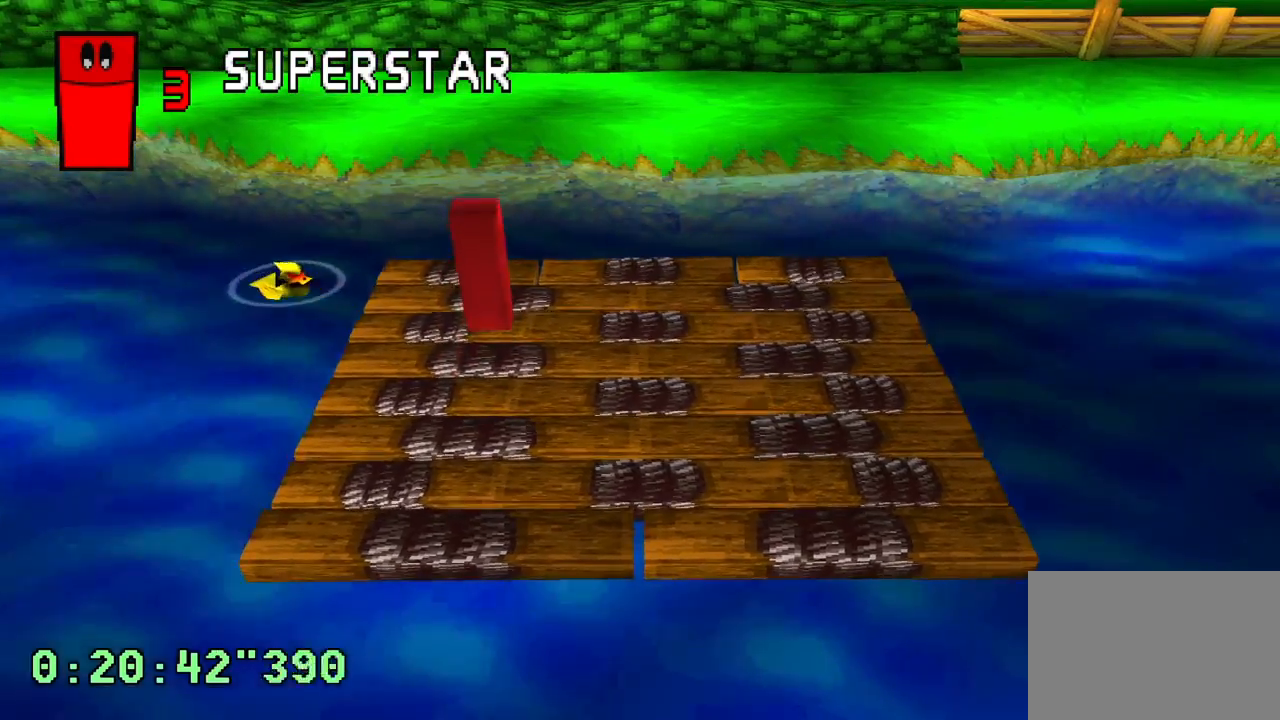
{"buttons": [], "left_stick": "center", "right_stick": "center", "events": []}
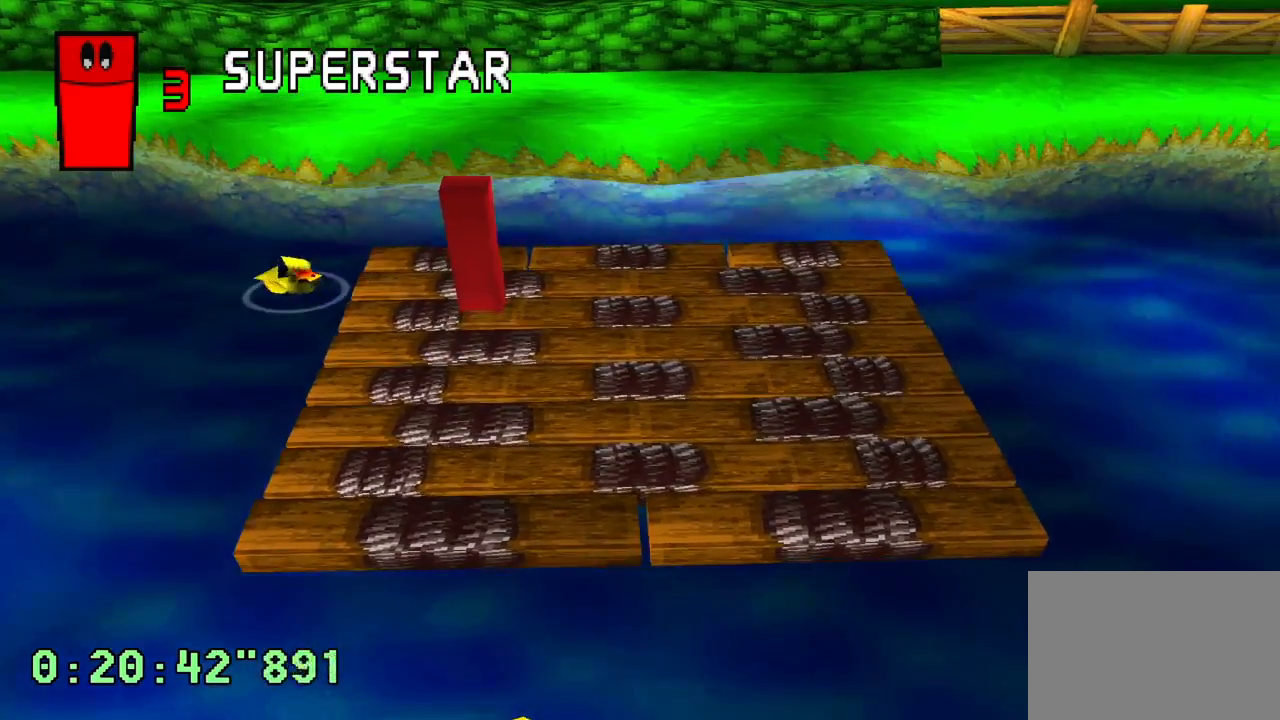
{"buttons": [], "left_stick": "center", "right_stick": "center", "events": []}
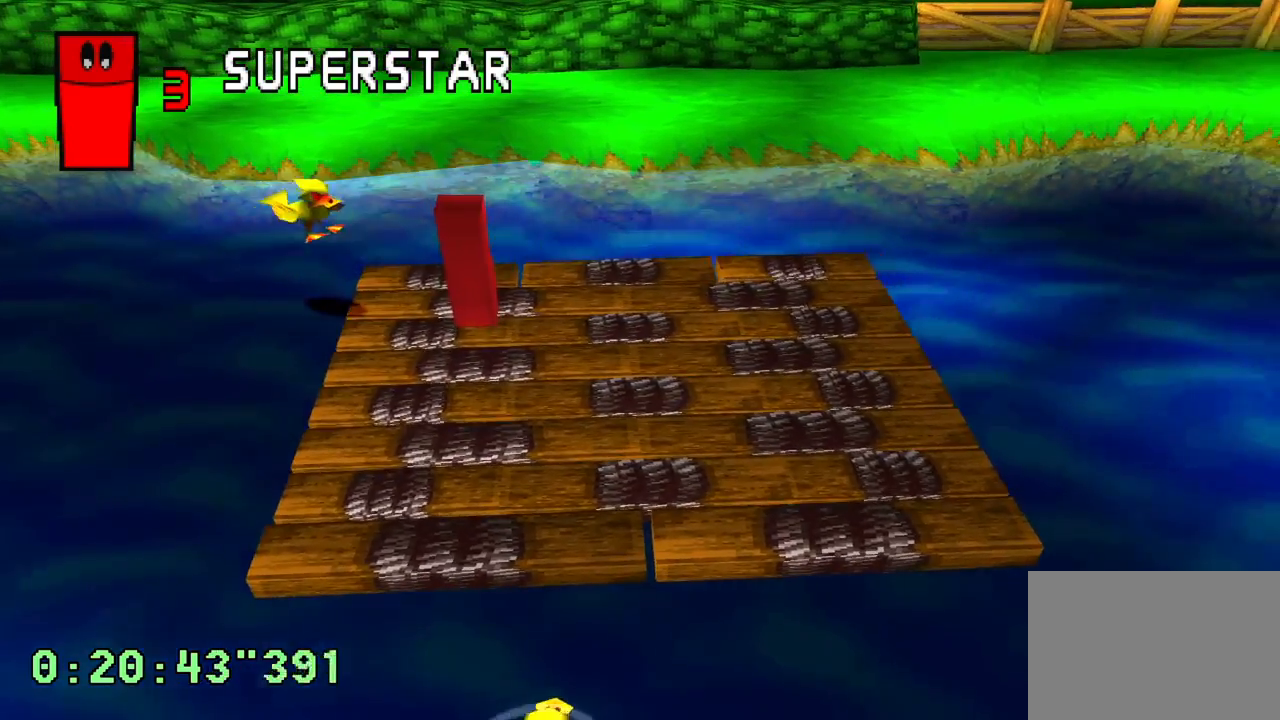
{"buttons": [], "left_stick": "center", "right_stick": "center", "events": [[117, "DPAD_LEFT", "down"], [383, "DPAD_LEFT", "up"]]}
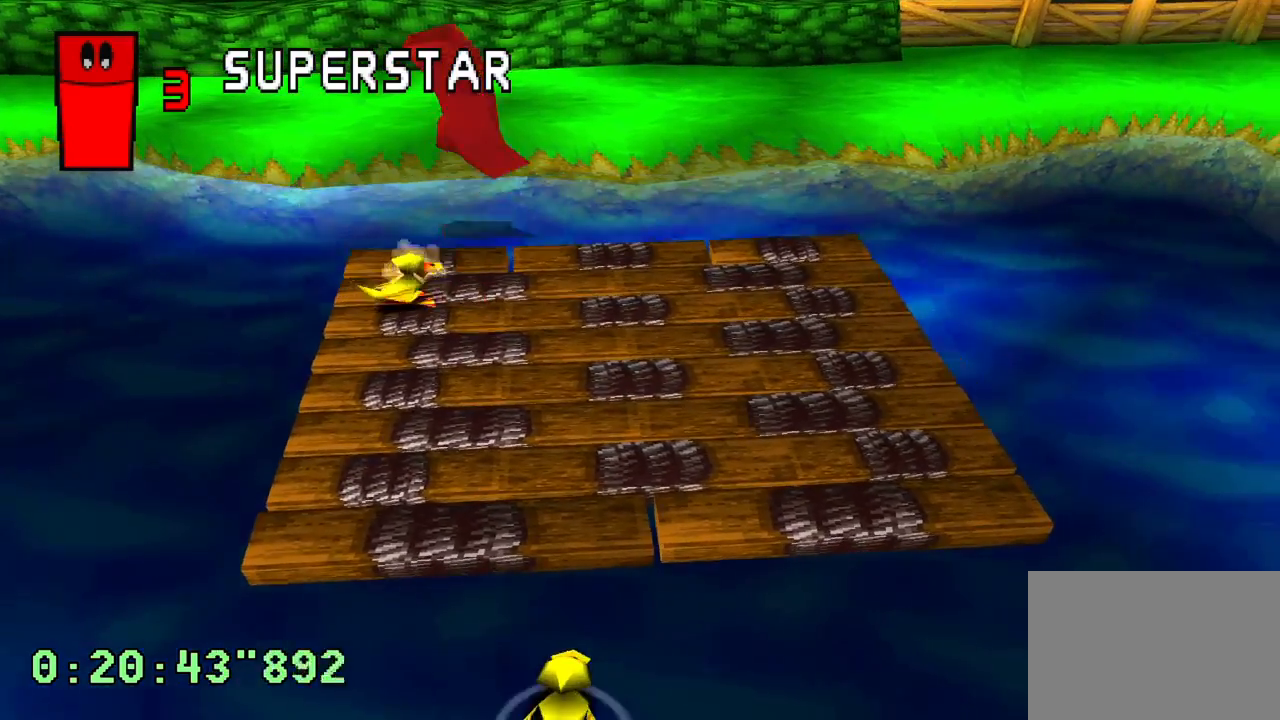
{"buttons": ["DPAD_DOWN", "DPAD_RIGHT"], "left_stick": "center", "right_stick": "center", "events": [[500, "DPAD_DOWN", "down"], [500, "DPAD_RIGHT", "down"]]}
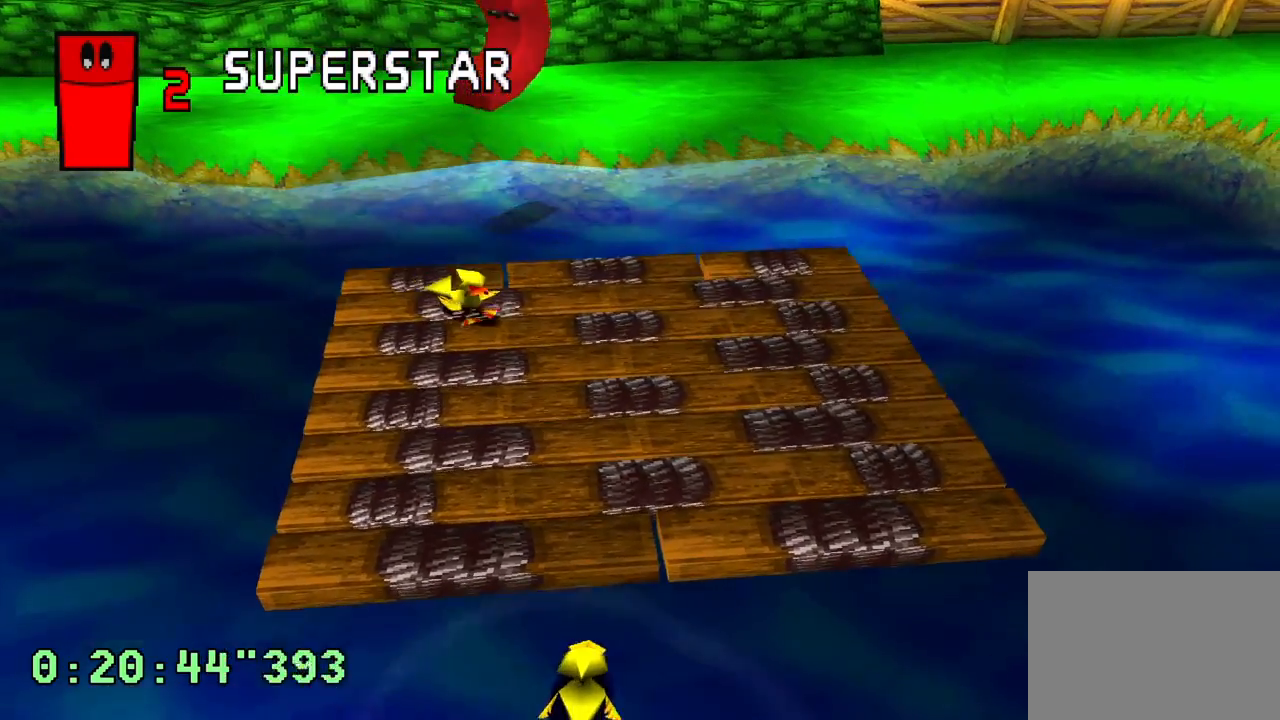
{"buttons": [], "left_stick": "center", "right_stick": "center", "events": [[67, "DPAD_DOWN", "up"], [200, "DPAD_DOWN", "down"], [283, "DPAD_RIGHT", "up"], [333, "DPAD_DOWN", "up"]]}
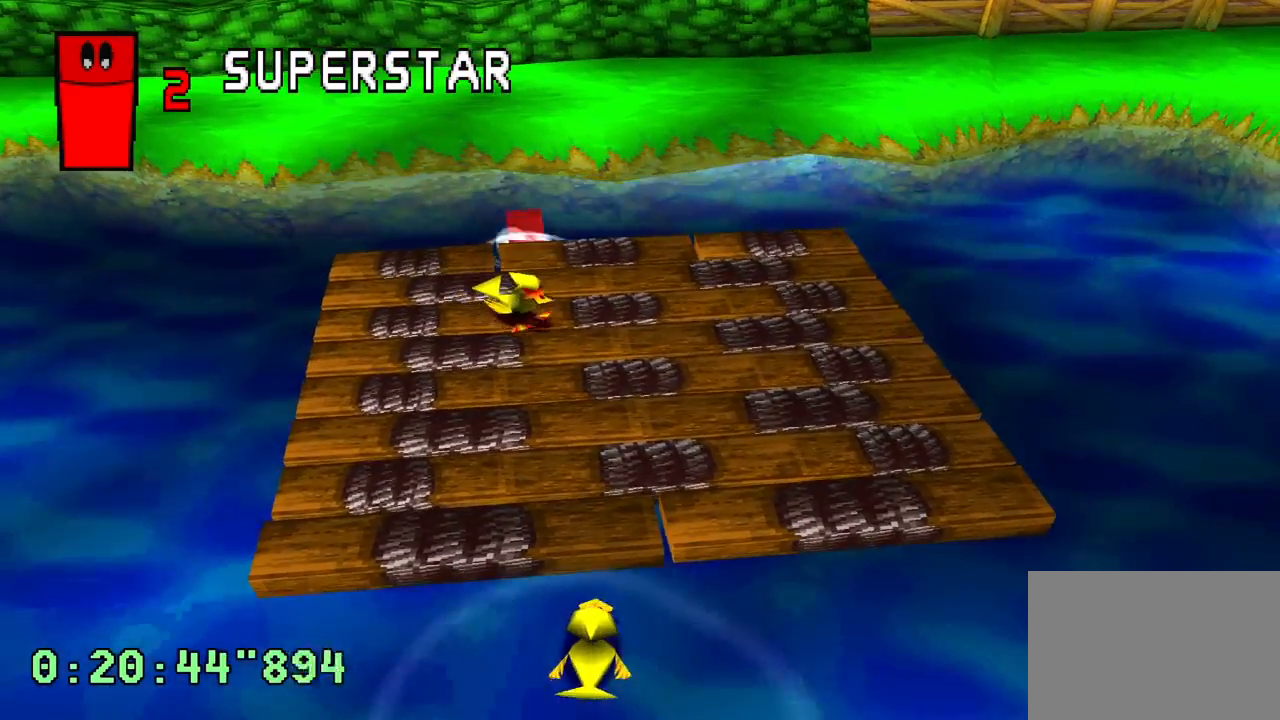
{"buttons": [], "left_stick": "center", "right_stick": "center", "events": []}
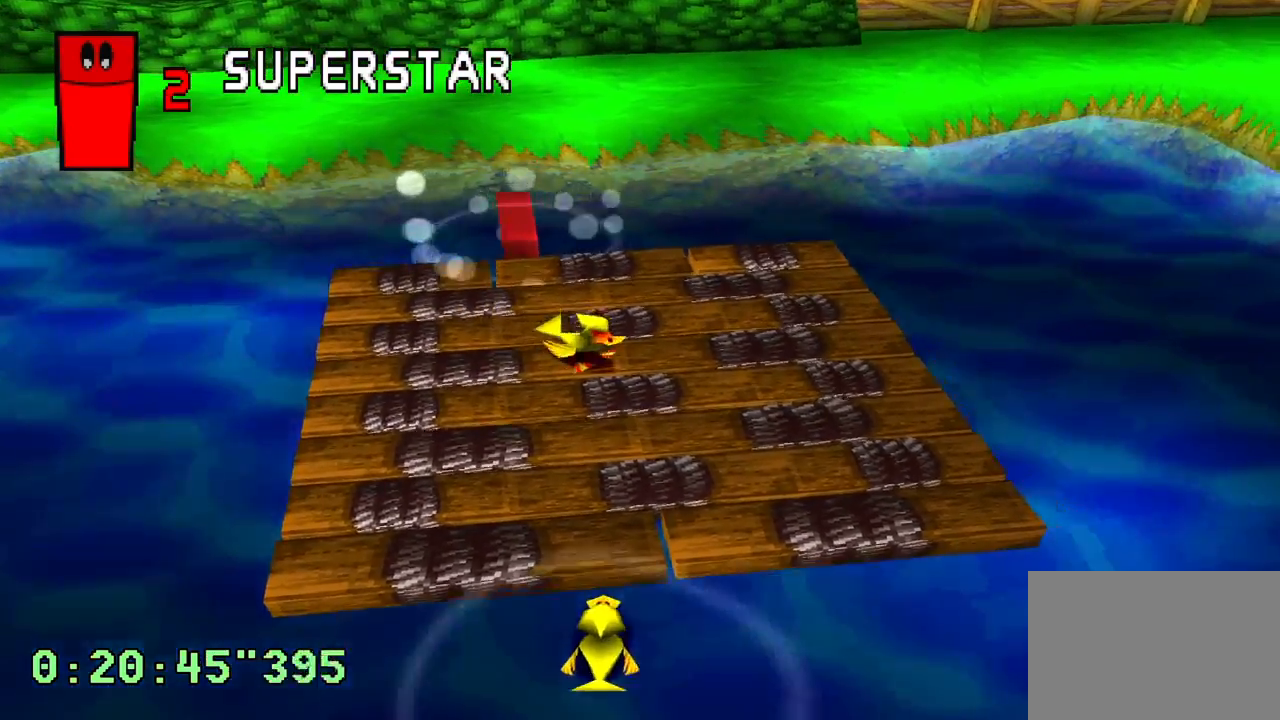
{"buttons": [], "left_stick": "center", "right_stick": "center", "events": []}
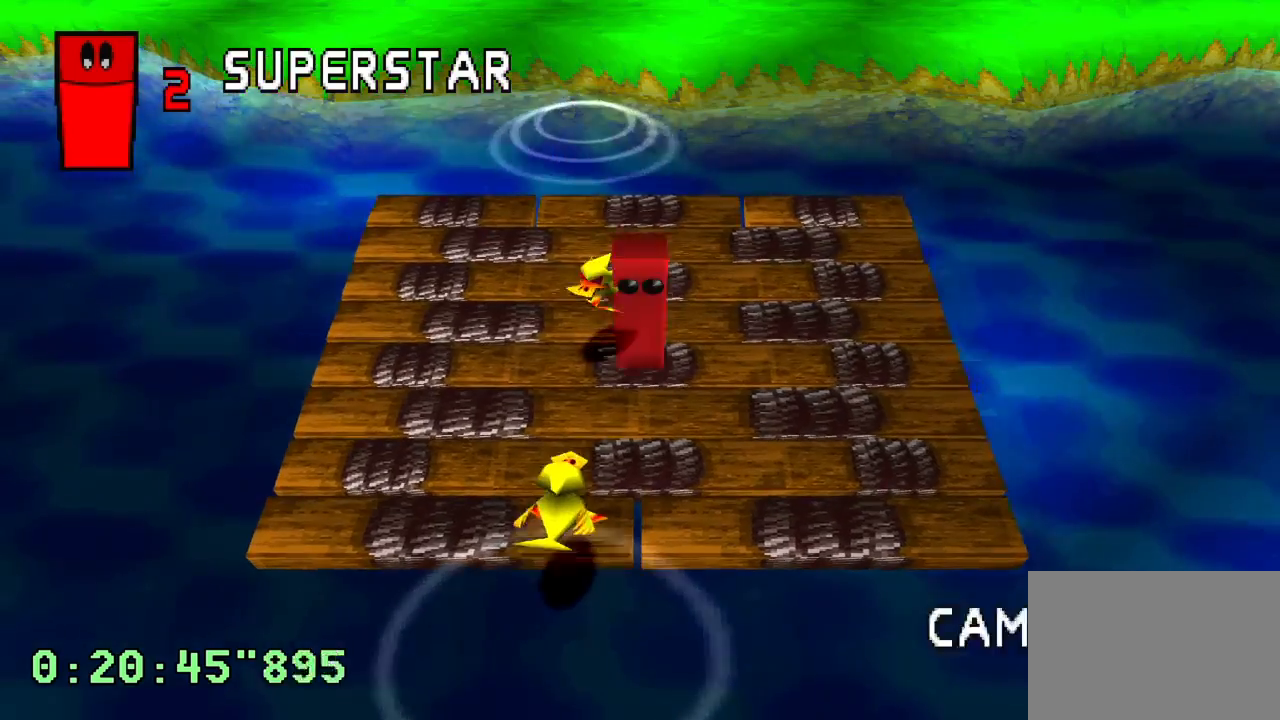
{"buttons": [], "left_stick": "center", "right_stick": "center", "events": []}
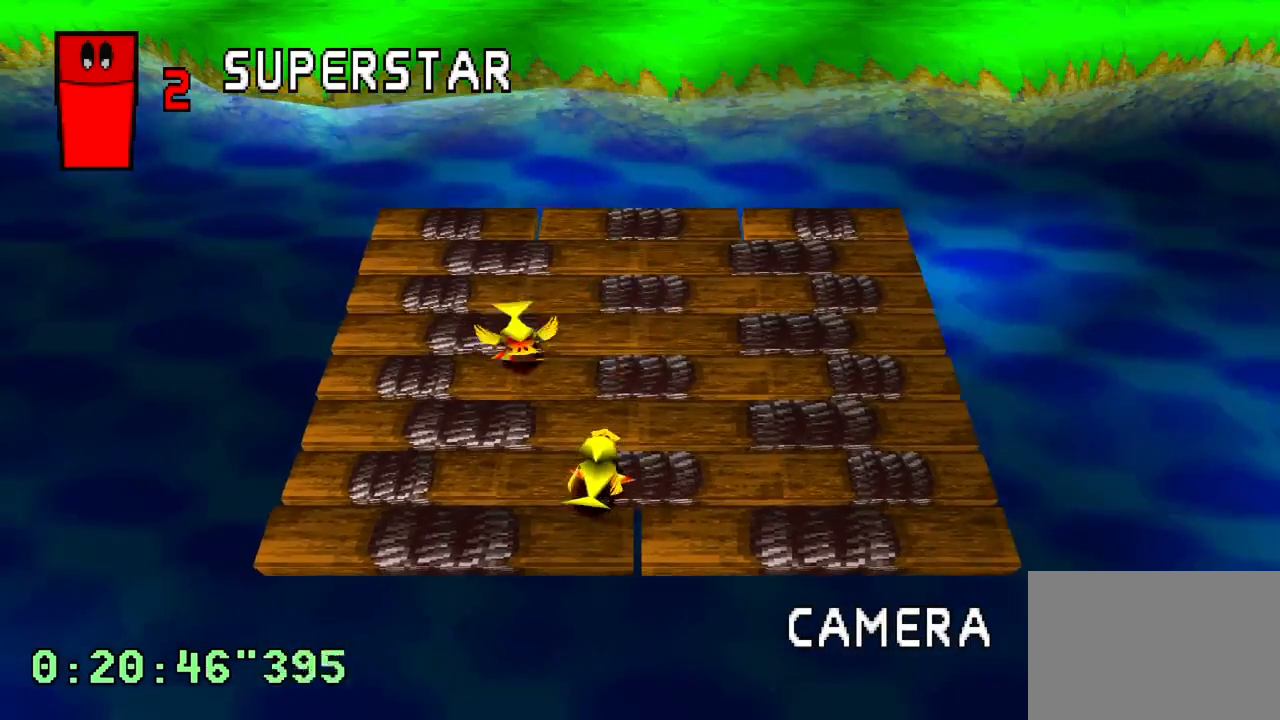
{"buttons": [], "left_stick": "center", "right_stick": "center", "events": []}
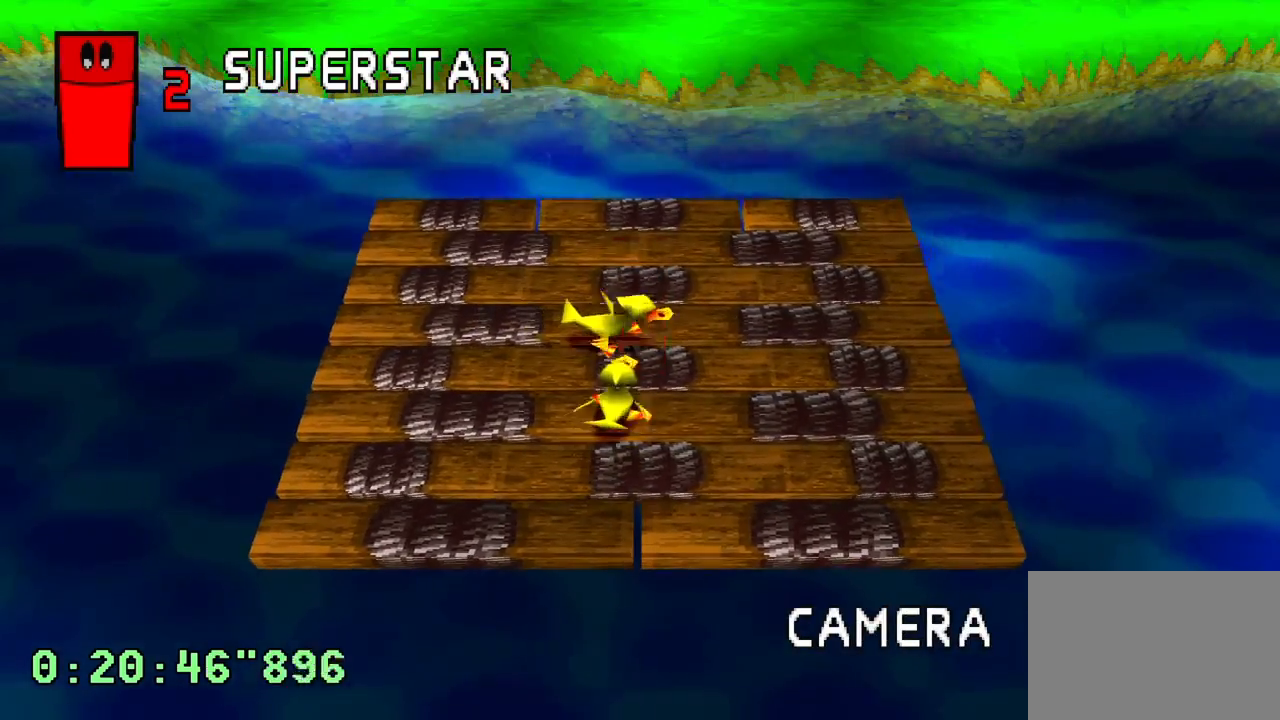
{"buttons": [], "left_stick": "center", "right_stick": "center", "events": []}
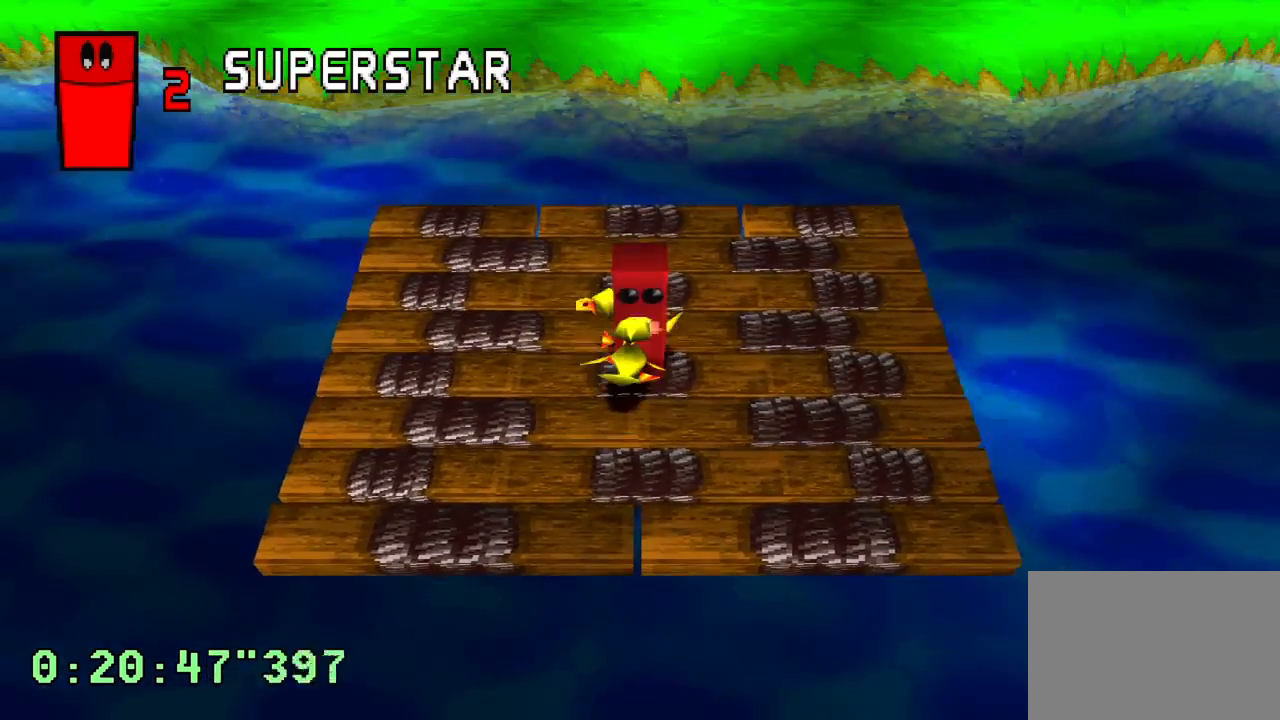
{"buttons": ["DPAD_UP"], "left_stick": "center", "right_stick": "center", "events": [[433, "DPAD_UP", "down"]]}
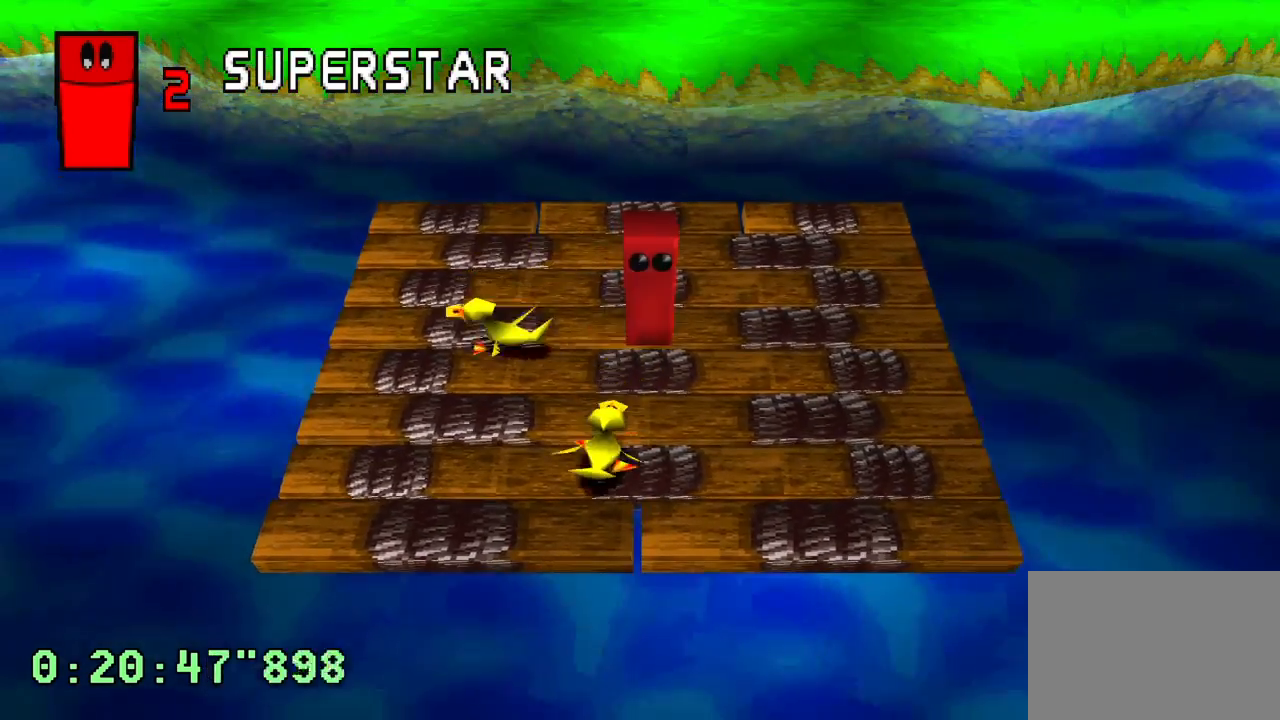
{"buttons": ["DPAD_UP"], "left_stick": "center", "right_stick": "center", "events": []}
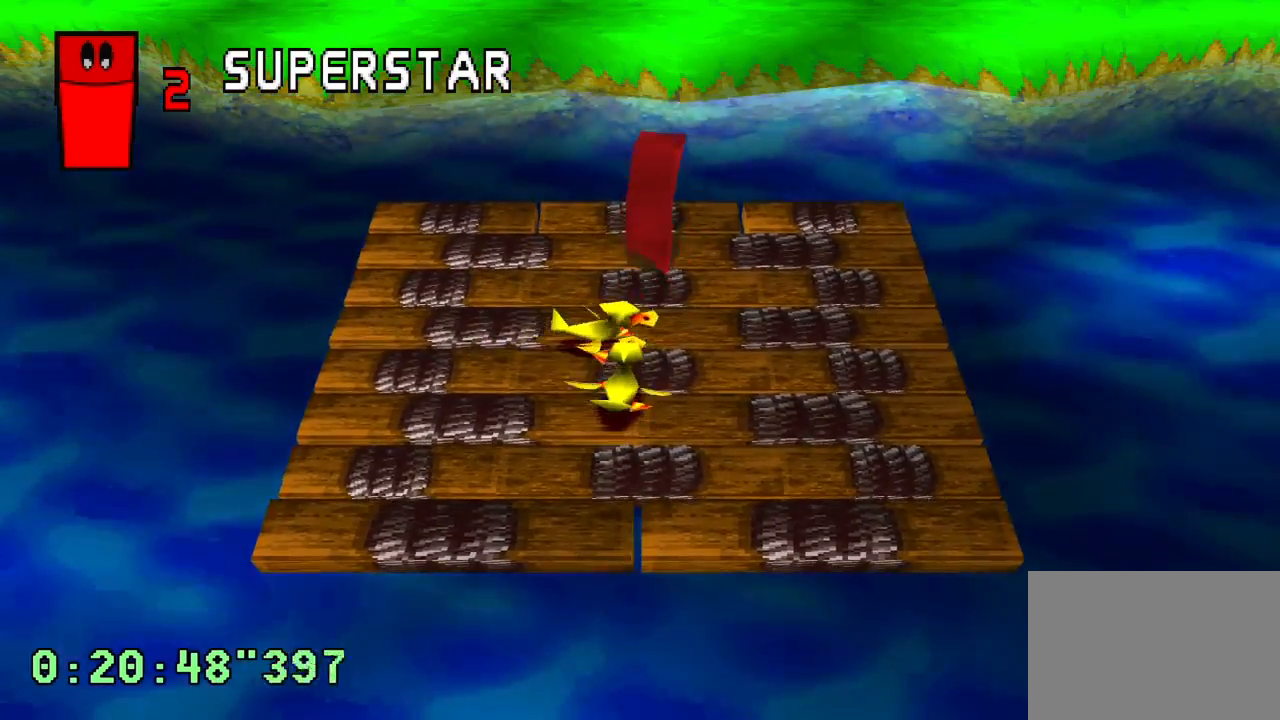
{"buttons": [], "left_stick": "center", "right_stick": "center", "events": [[17, "DPAD_RIGHT", "down"], [17, "DPAD_UP", "up"], [483, "DPAD_RIGHT", "up"]]}
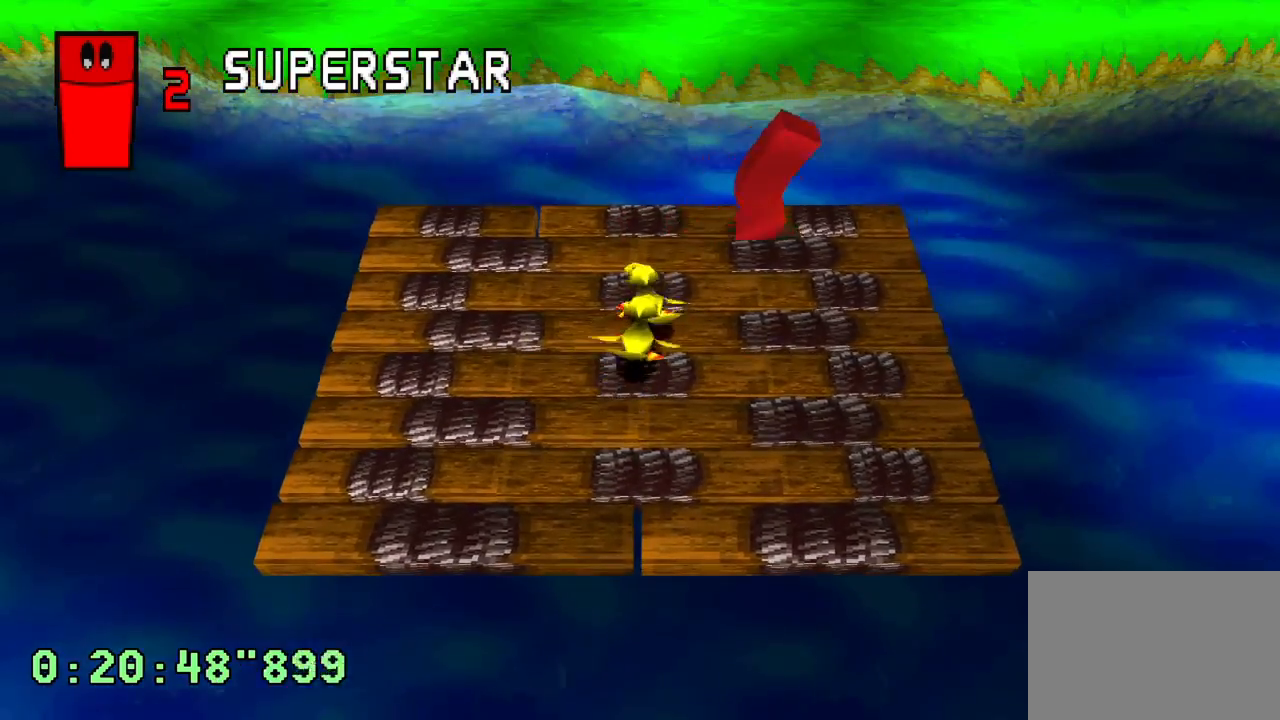
{"buttons": ["DPAD_DOWN"], "left_stick": "center", "right_stick": "center", "events": [[433, "DPAD_DOWN", "down"]]}
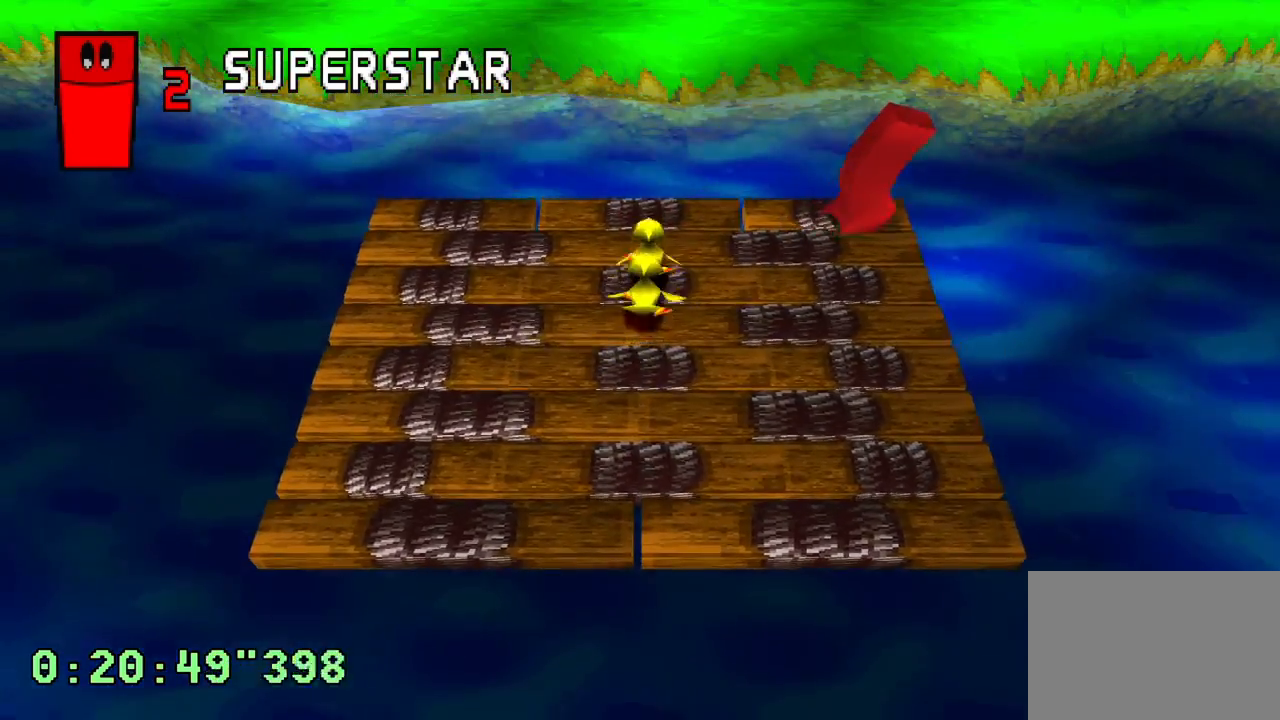
{"buttons": ["DPAD_LEFT"], "left_stick": "center", "right_stick": "center", "events": [[217, "DPAD_LEFT", "down"], [317, "DPAD_DOWN", "up"]]}
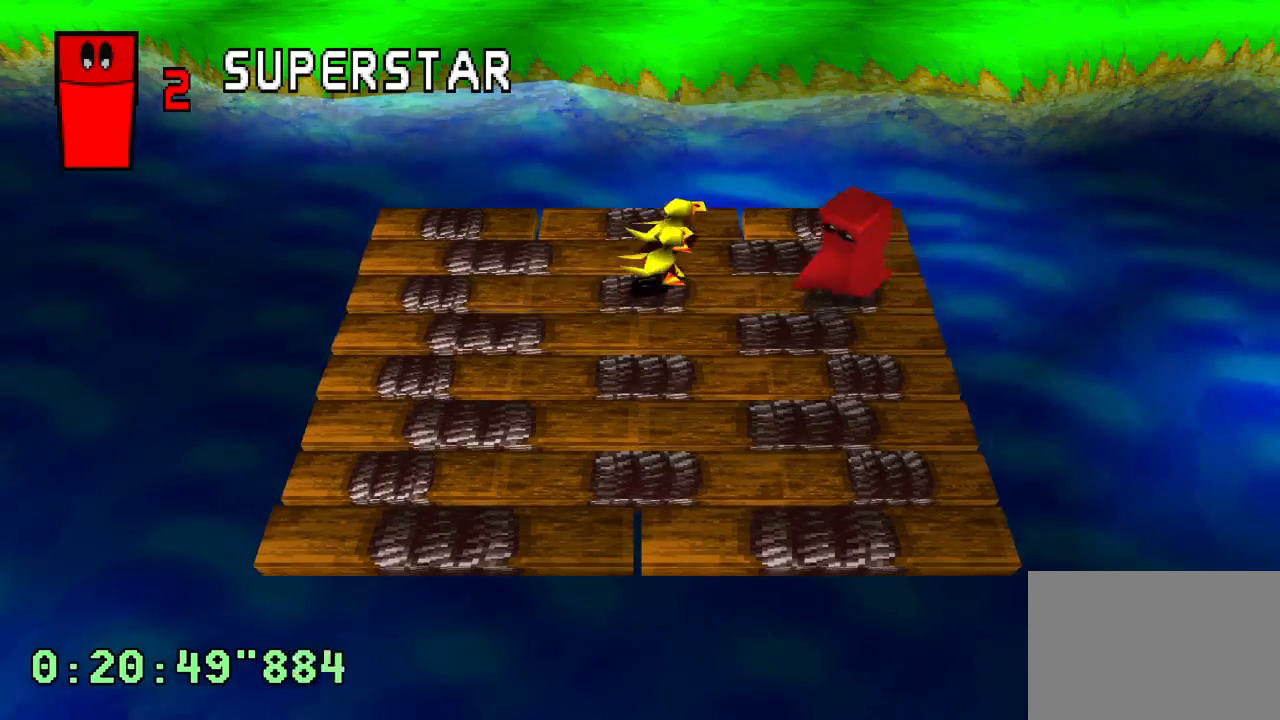
{"buttons": ["DPAD_UP"], "left_stick": "center", "right_stick": "center", "events": [[33, "DPAD_UP", "down"], [67, "DPAD_LEFT", "up"]]}
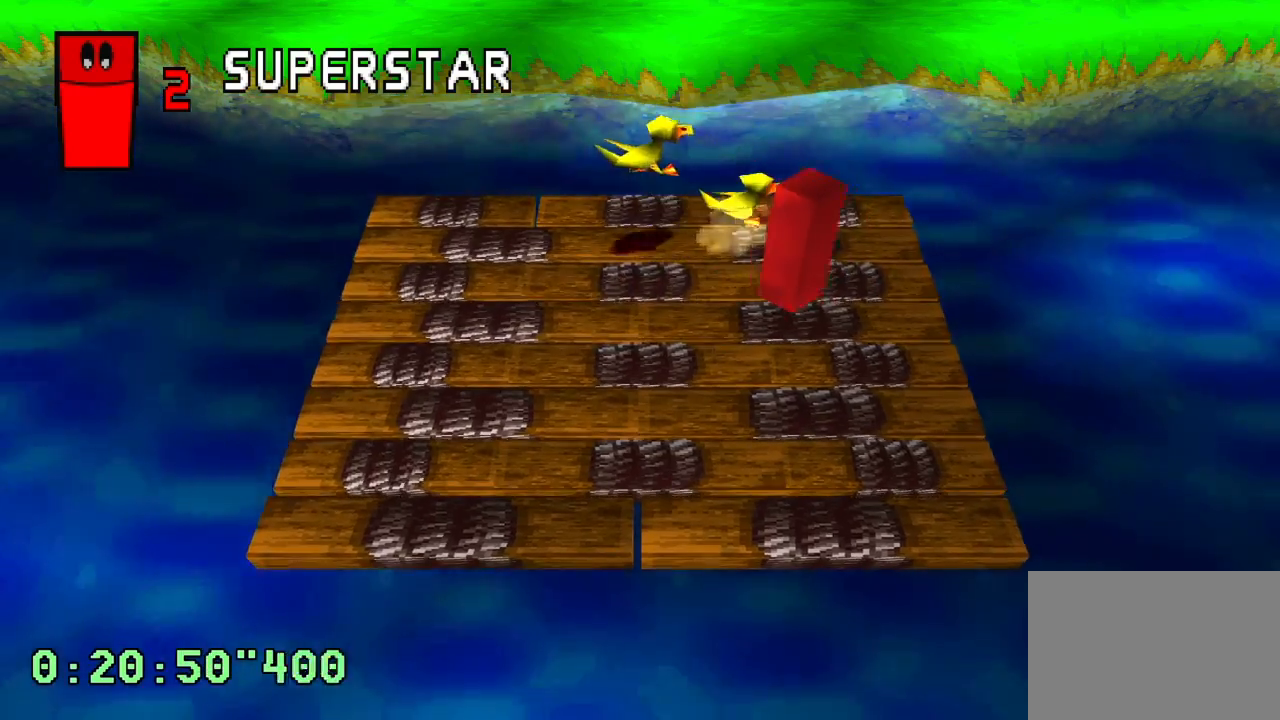
{"buttons": ["DPAD_LEFT"], "left_stick": "center", "right_stick": "center", "events": [[83, "DPAD_LEFT", "down"], [200, "DPAD_LEFT", "up"], [400, "DPAD_LEFT", "down"], [433, "DPAD_UP", "up"]]}
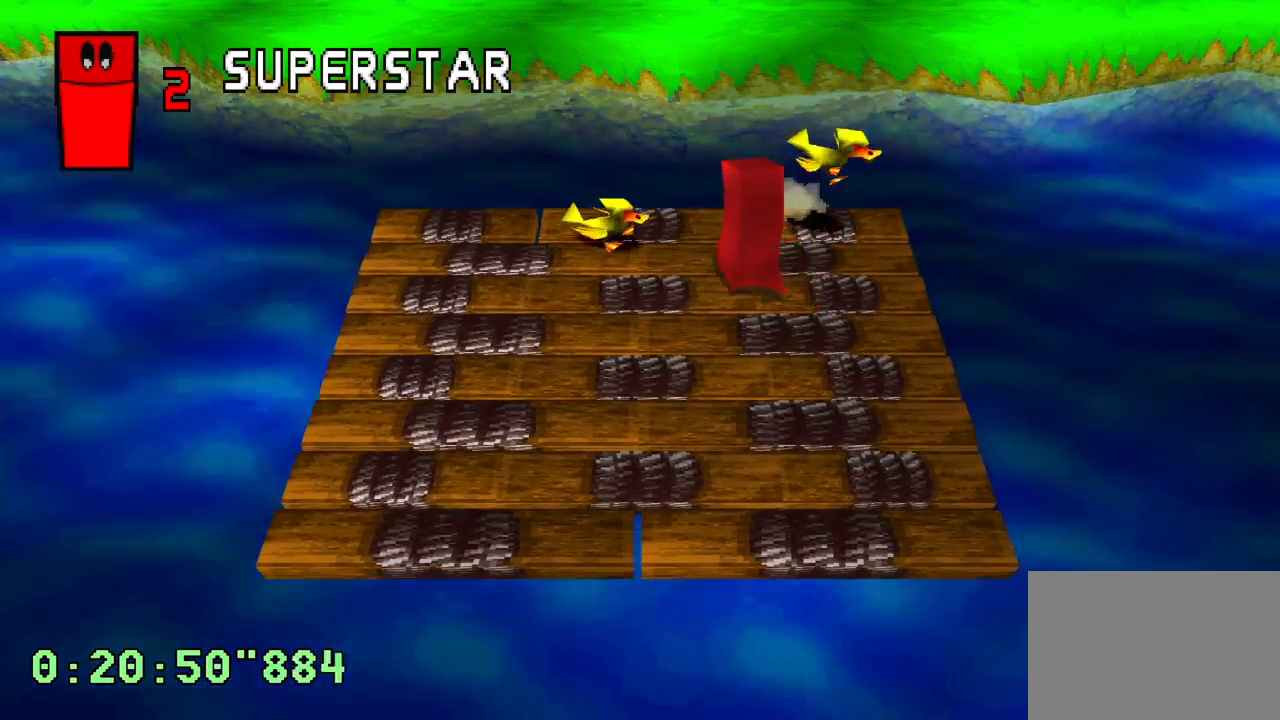
{"buttons": ["DPAD_LEFT"], "left_stick": "center", "right_stick": "center", "events": [[100, "DPAD_LEFT", "up"], [333, "DPAD_UP", "down"], [417, "DPAD_LEFT", "down"], [467, "DPAD_UP", "up"]]}